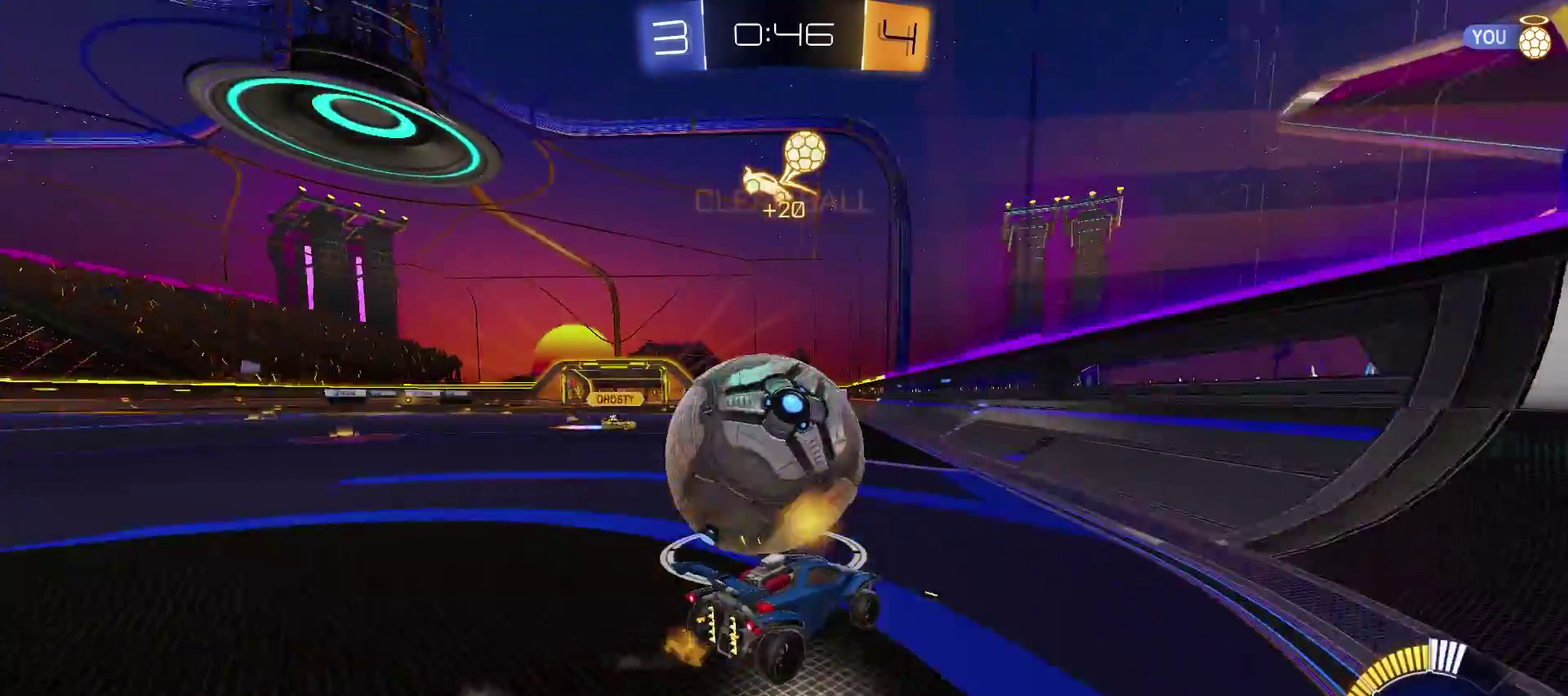
Gameplay with a controller (PlayStation layout); each line is a JSON object with the inputs held at the frame after it. "events" lists button and stick changes between this image and that frame as [ms after this image, input, new state], when the widget could be followed in between. Not read: R1.
{"buttons": ["TRIANGLE", "R2"], "left_stick": "left", "right_stick": "center", "events": [[33, "left_stick", "right"], [100, "TRIANGLE", "down"], [167, "left_stick", "center"], [233, "left_stick", "left"], [300, "CIRCLE", "down"], [417, "CIRCLE", "up"]]}
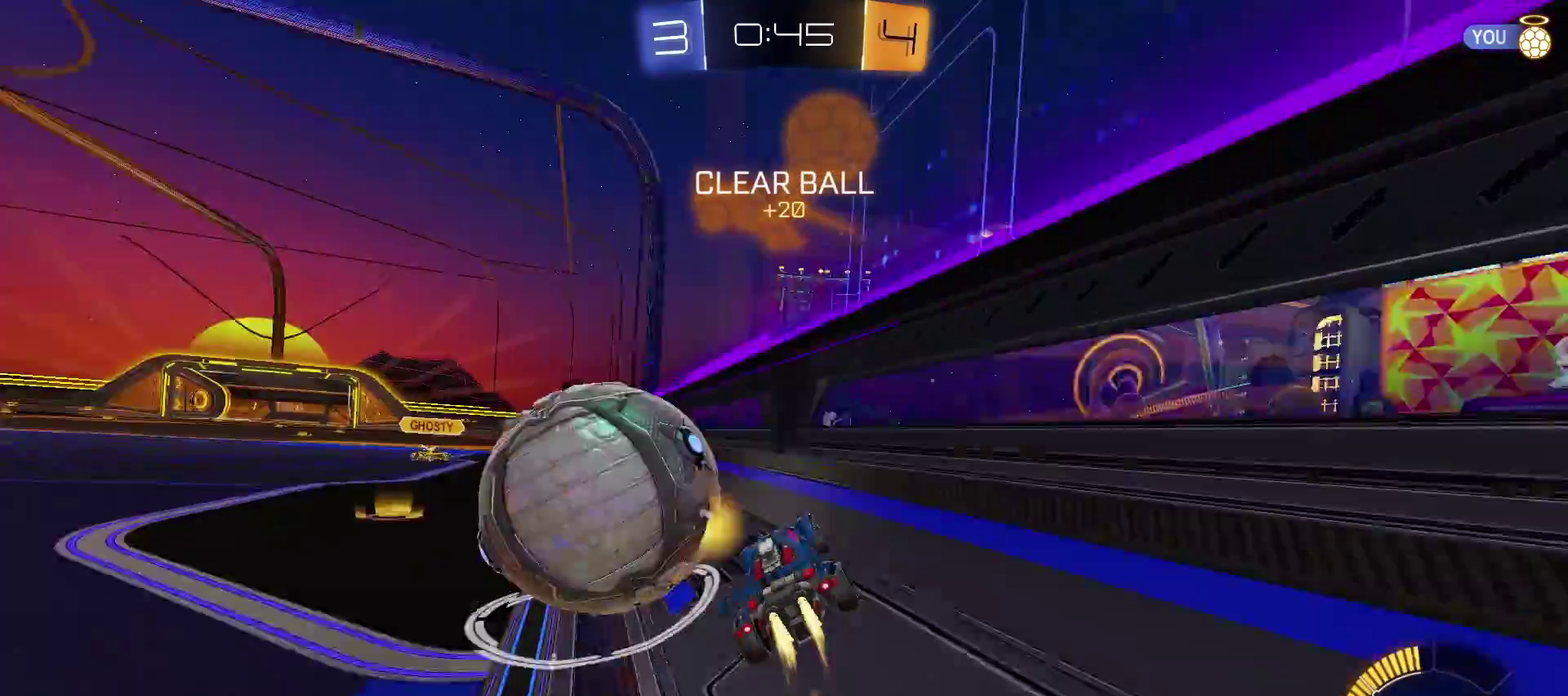
{"buttons": ["TRIANGLE", "R2"], "left_stick": "center", "right_stick": "center", "events": [[67, "CIRCLE", "down"], [183, "CIRCLE", "up"], [300, "left_stick", "center"]]}
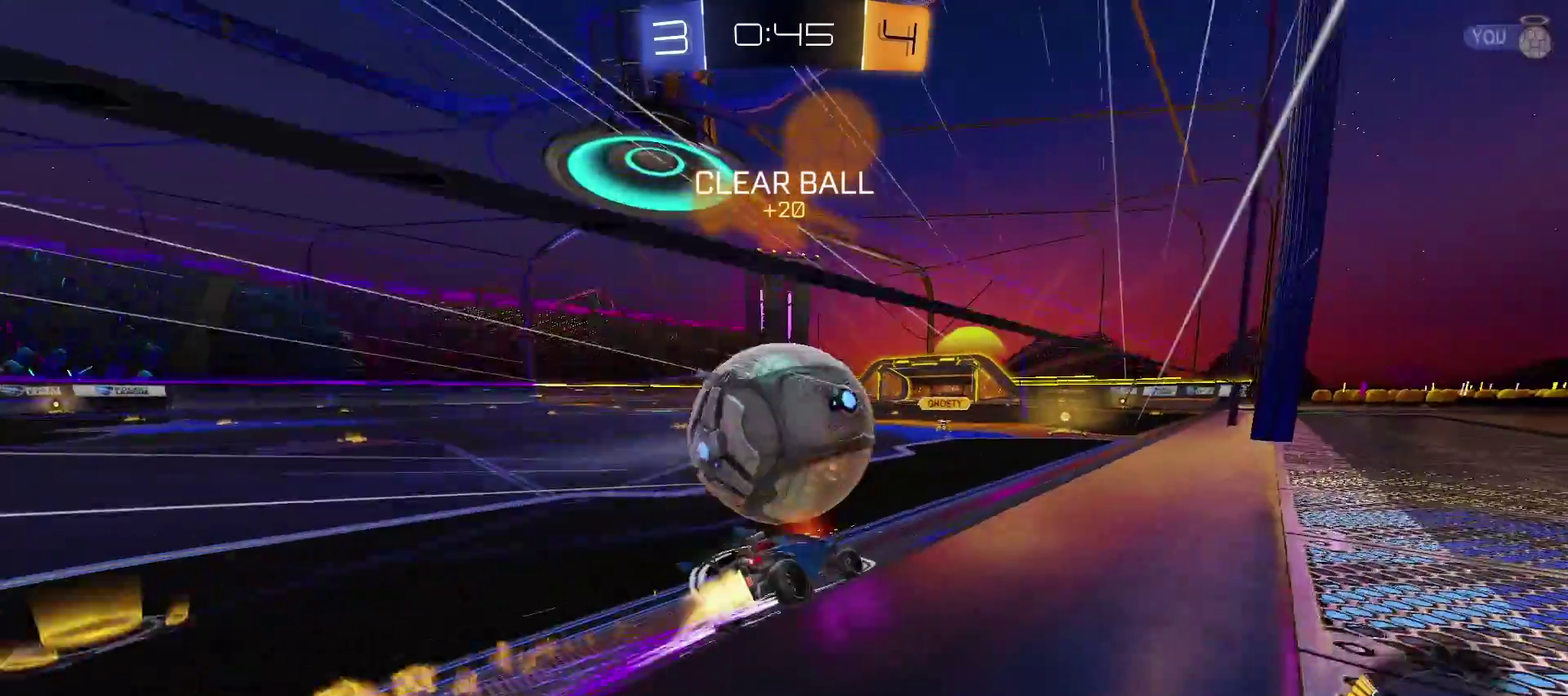
{"buttons": ["R2"], "left_stick": "left", "right_stick": "center", "events": [[17, "TRIANGLE", "up"], [217, "left_stick", "right"], [450, "left_stick", "center"], [500, "left_stick", "left"]]}
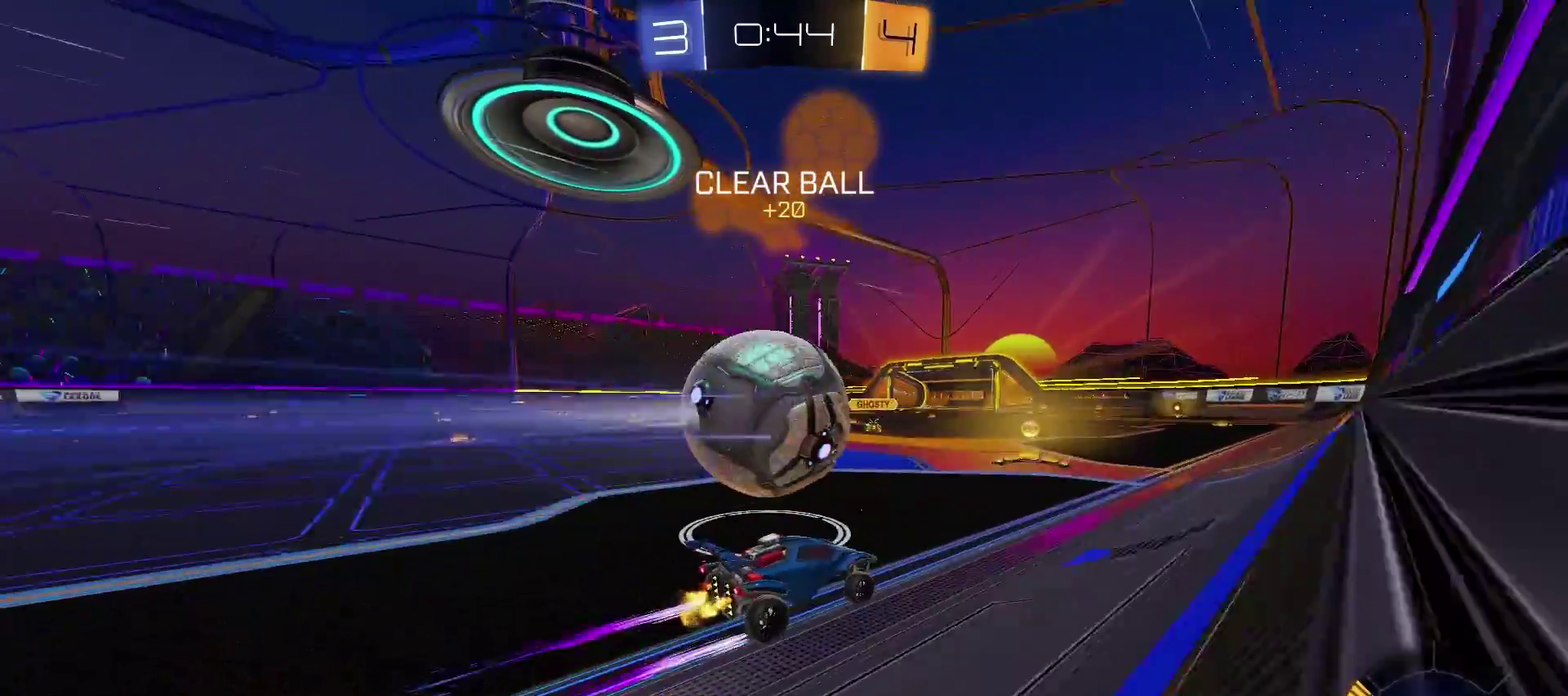
{"buttons": ["R2"], "left_stick": "center", "right_stick": "center", "events": [[100, "left_stick", "center"]]}
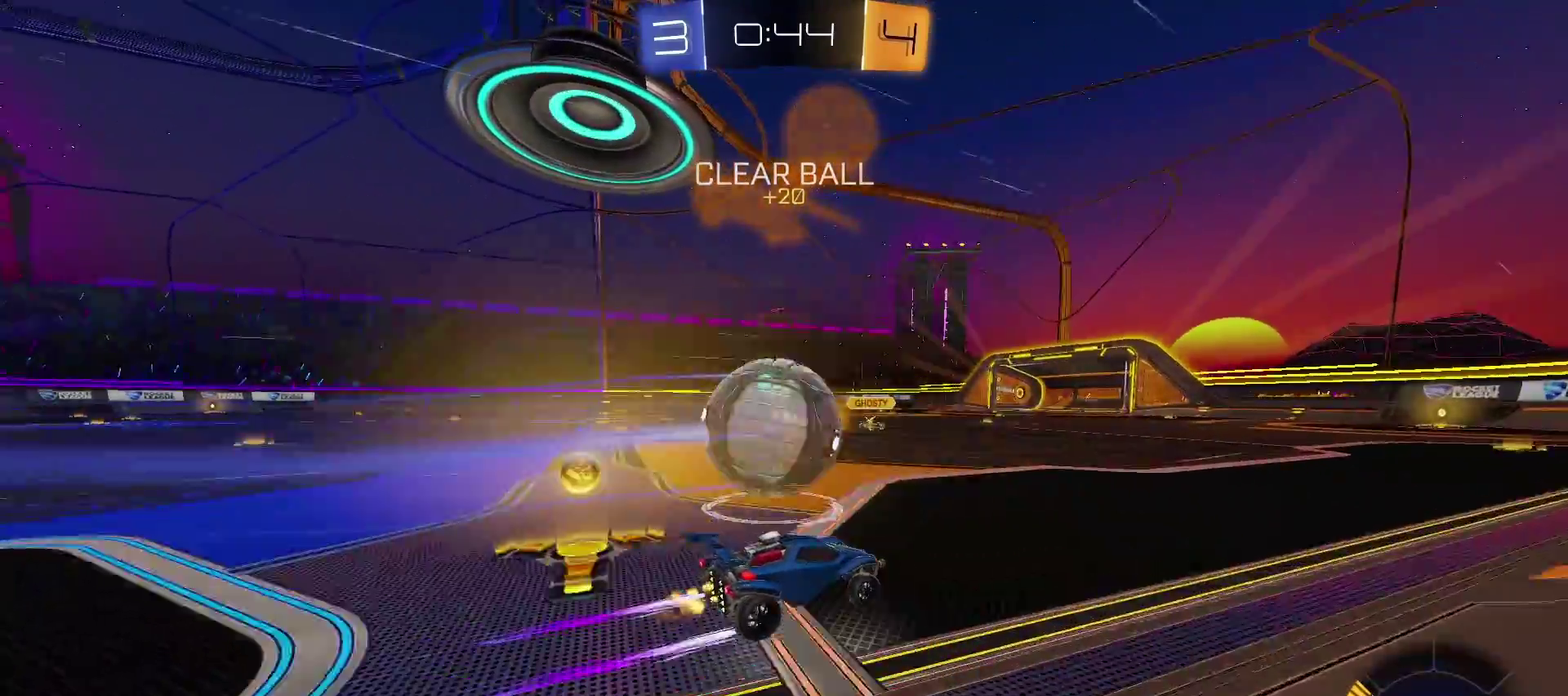
{"buttons": ["R2"], "left_stick": "center", "right_stick": "center", "events": [[17, "R2", "up"], [83, "left_stick", "right"], [283, "left_stick", "center"], [350, "R2", "down"]]}
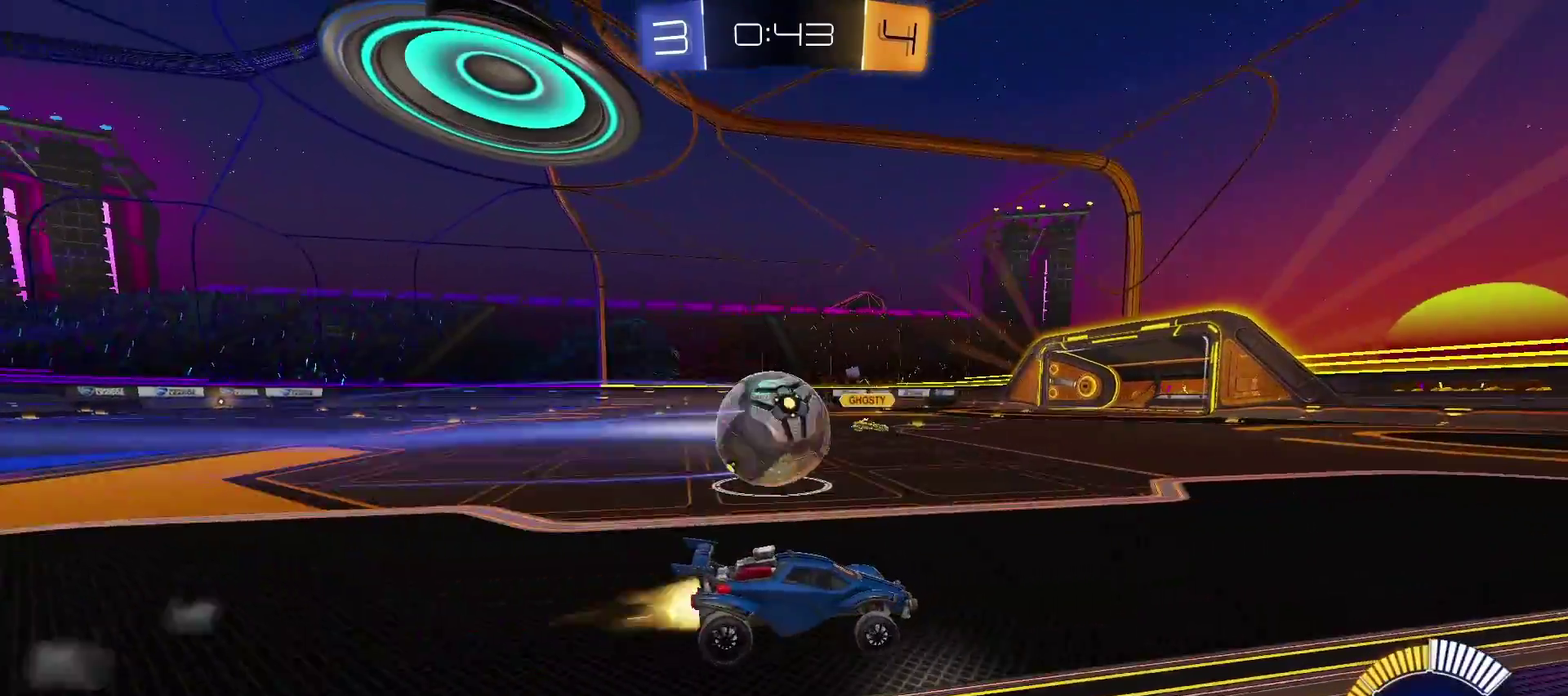
{"buttons": ["R2"], "left_stick": "left", "right_stick": "center", "events": [[50, "TRIANGLE", "down"], [67, "left_stick", "left"], [317, "TRIANGLE", "up"]]}
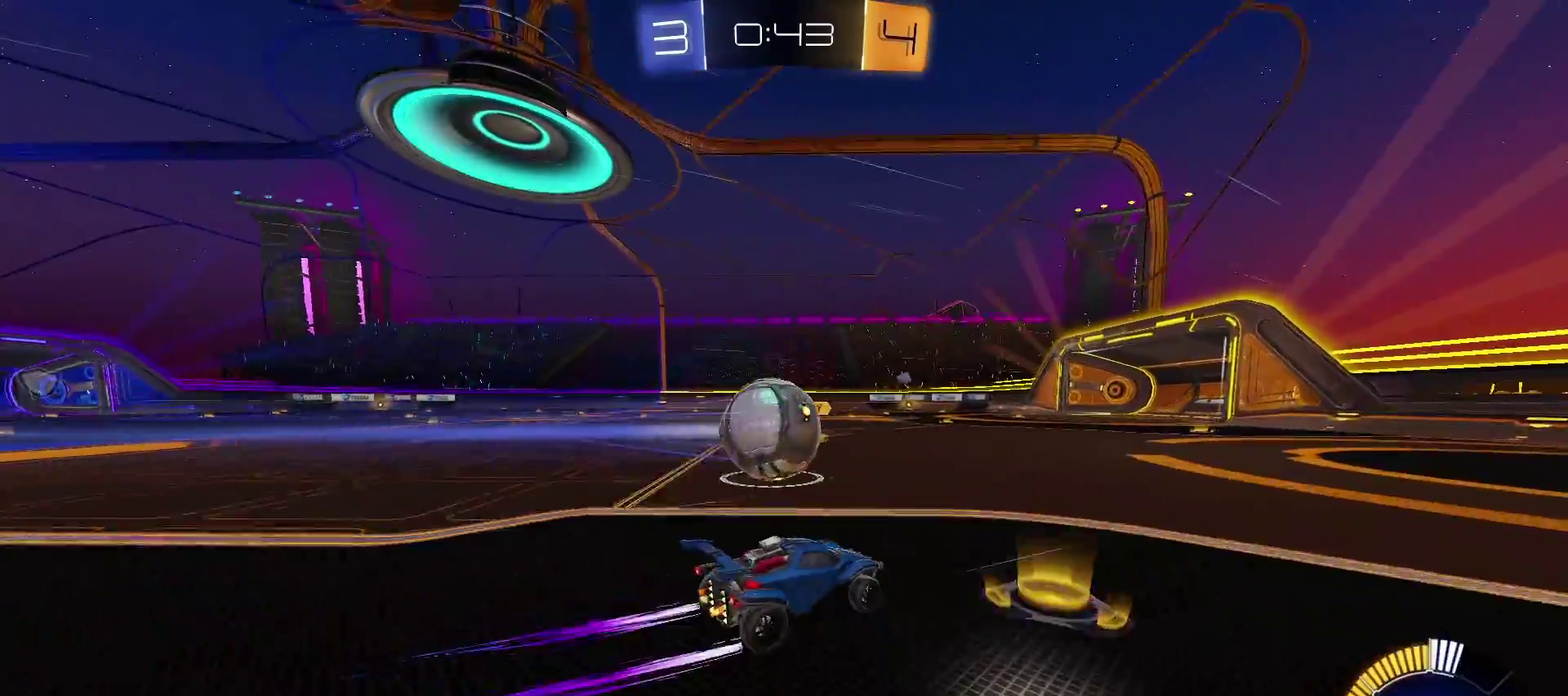
{"buttons": ["R2"], "left_stick": "left", "right_stick": "center", "events": [[250, "CIRCLE", "down"], [283, "left_stick", "center"], [333, "CIRCLE", "up"], [333, "left_stick", "down-left"], [417, "left_stick", "left"]]}
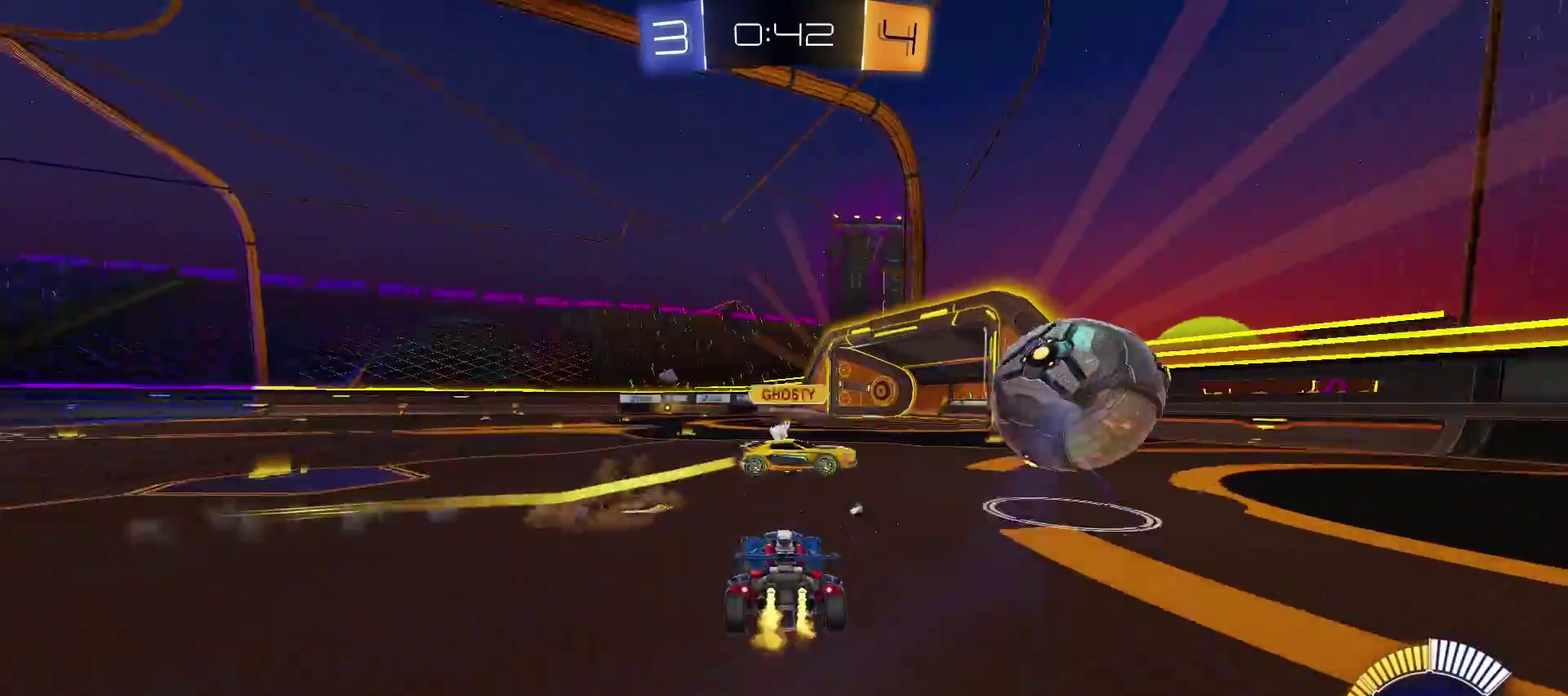
{"buttons": [], "left_stick": "right", "right_stick": "center"}
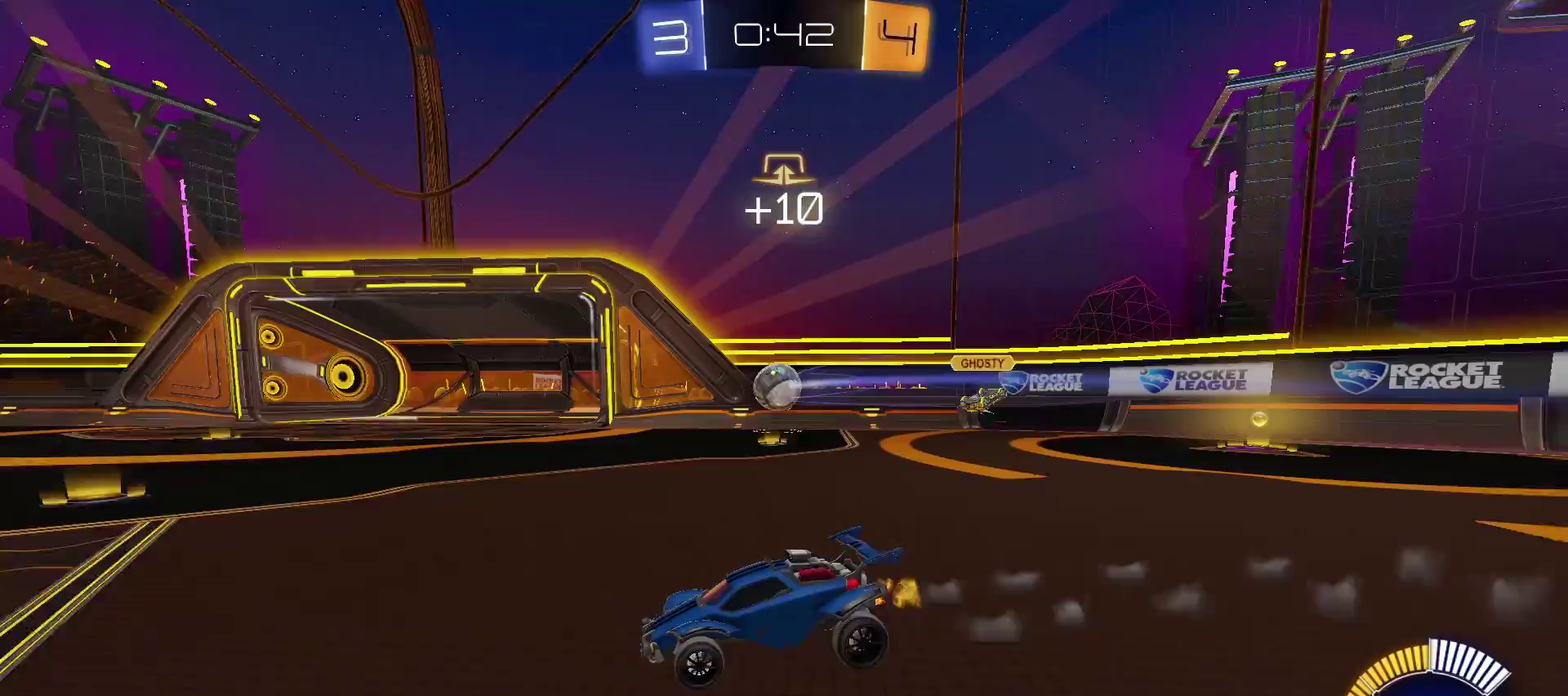
{"buttons": ["R2"], "left_stick": "center", "right_stick": "center"}
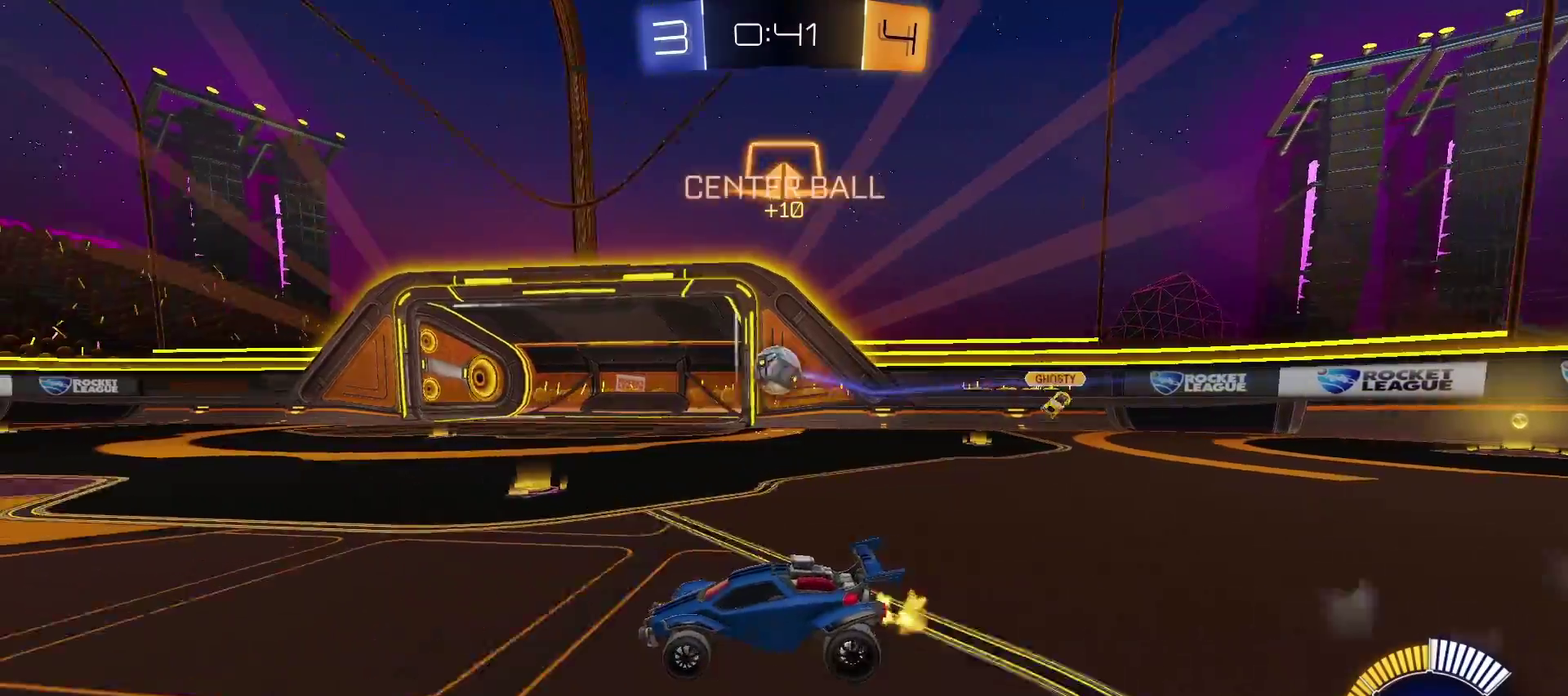
{"buttons": ["R2"], "left_stick": "center", "right_stick": "center", "events": [[150, "TRIANGLE", "down"], [233, "left_stick", "right"], [383, "TRIANGLE", "up"], [383, "left_stick", "down-right"], [450, "left_stick", "center"]]}
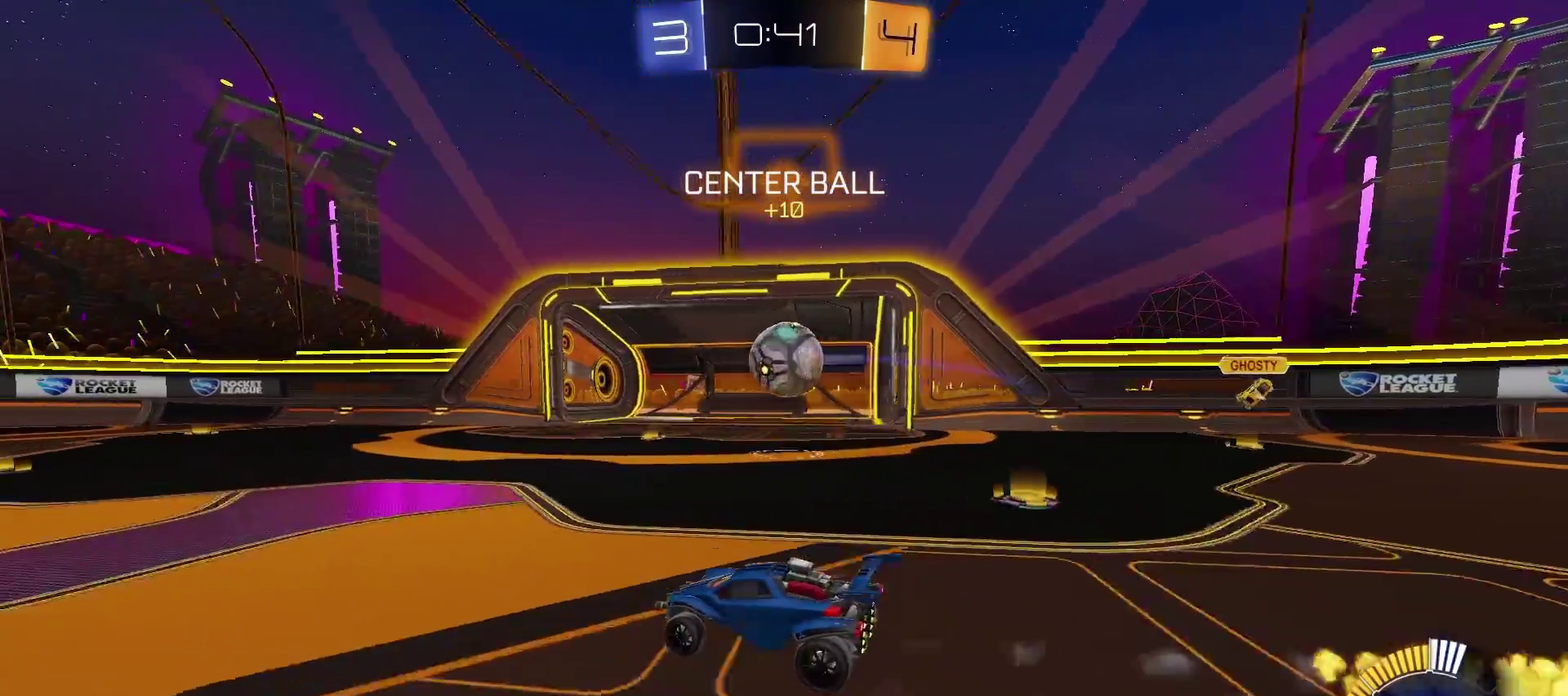
{"buttons": ["CROSS", "CIRCLE", "SQUARE", "TRIANGLE", "R2"], "left_stick": "right", "right_stick": "center", "events": [[250, "SQUARE", "down"], [267, "left_stick", "right"], [300, "CROSS", "down"], [300, "SQUARE", "up"], [350, "CIRCLE", "down"], [350, "SQUARE", "down"], [350, "TRIANGLE", "down"]]}
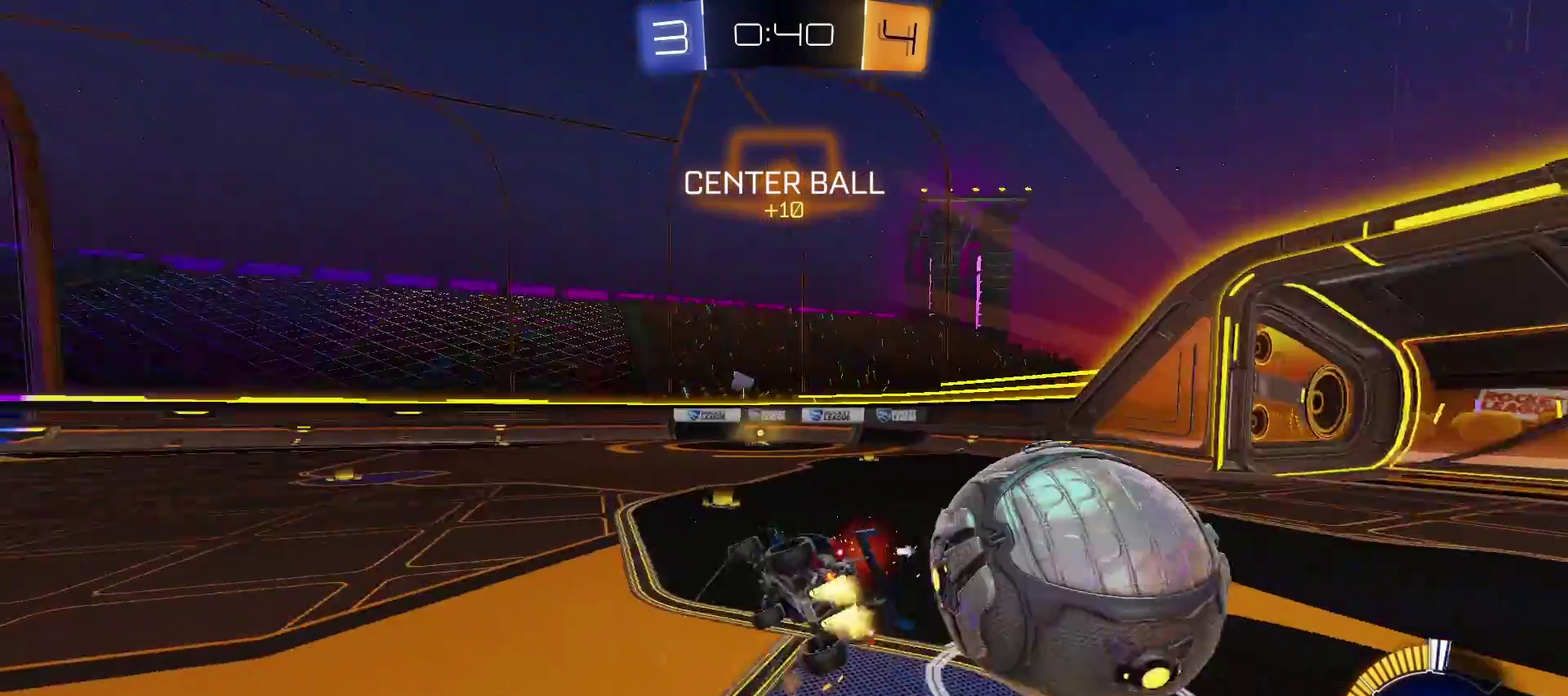
{"buttons": [], "left_stick": "up-right", "right_stick": "center", "events": [[67, "CIRCLE", "up"], [133, "CIRCLE", "down"], [183, "R2", "up"], [300, "SQUARE", "up"], [300, "TRIANGLE", "up"], [333, "CIRCLE", "up"], [333, "CROSS", "up"], [333, "left_stick", "up-right"]]}
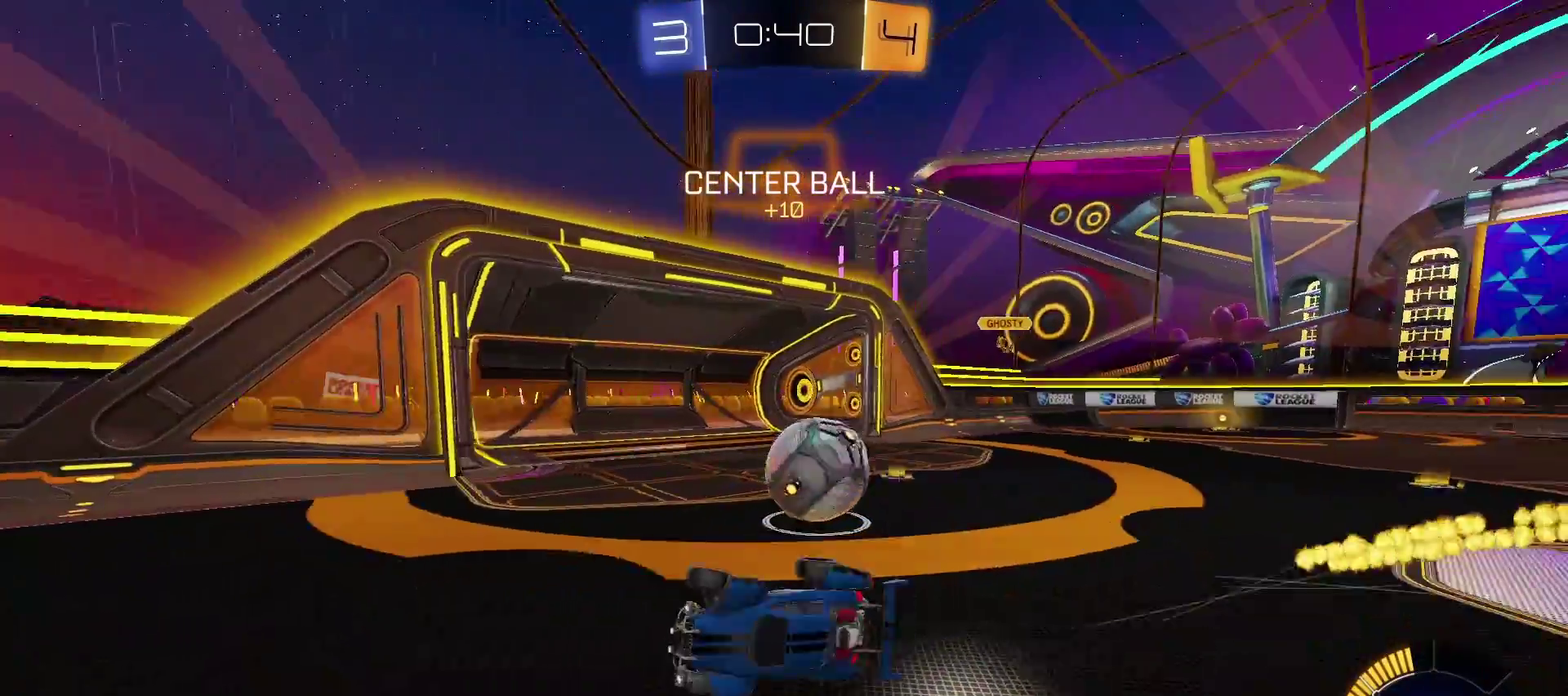
{"buttons": ["TRIANGLE", "R2"], "left_stick": "left", "right_stick": "center", "events": [[250, "left_stick", "center"], [417, "left_stick", "left"], [450, "R2", "down"], [500, "TRIANGLE", "down"]]}
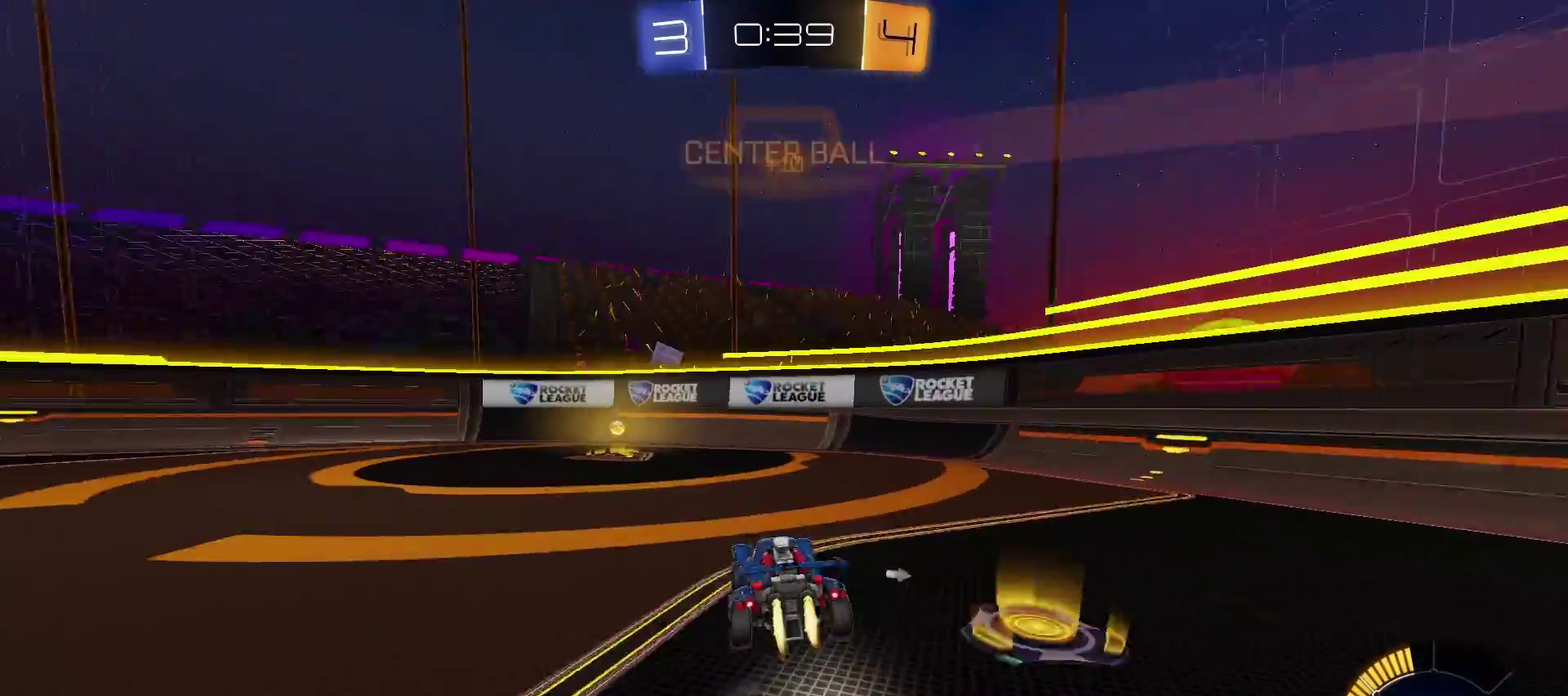
{"buttons": ["CROSS", "R2"], "left_stick": "left", "right_stick": "center", "events": [[150, "CIRCLE", "down"], [217, "left_stick", "center"], [267, "CIRCLE", "up"], [317, "TRIANGLE", "up"], [367, "left_stick", "left"], [450, "CROSS", "down"]]}
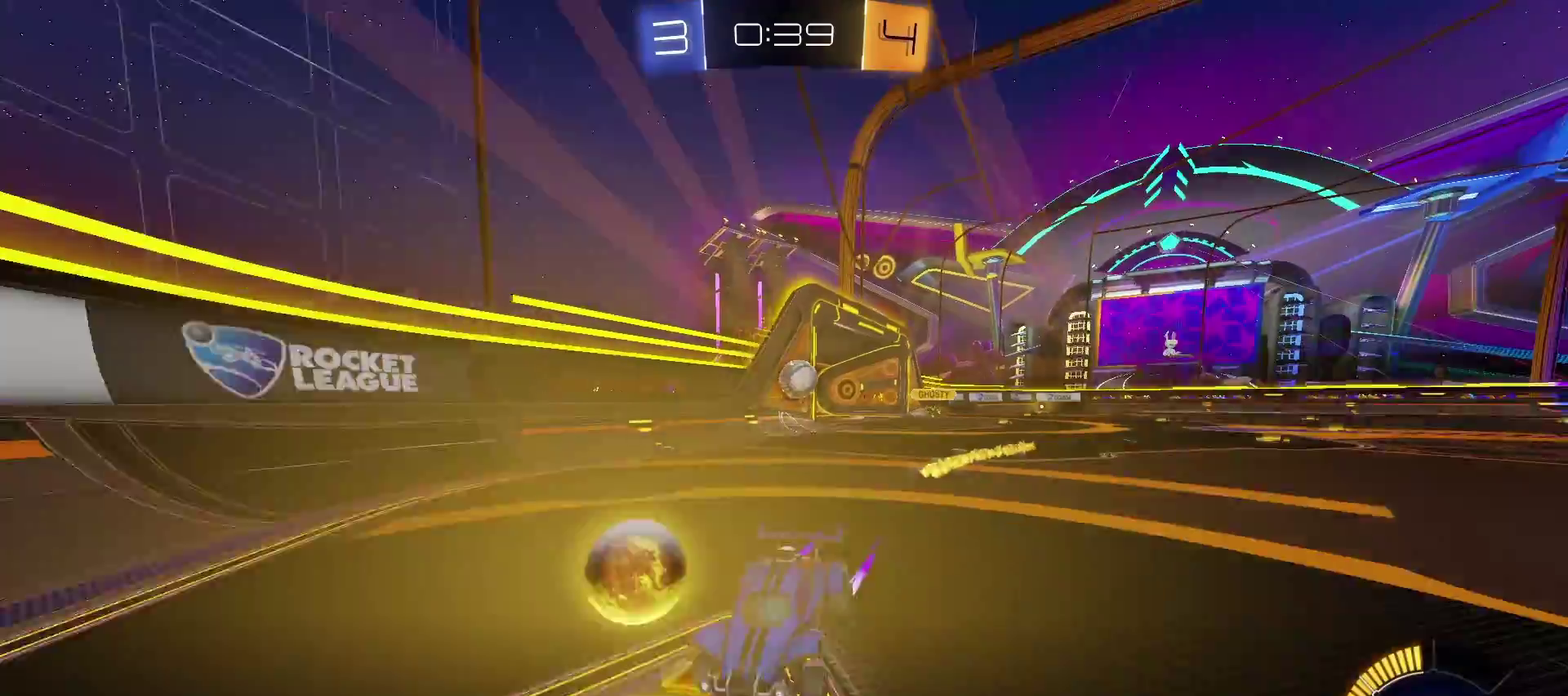
{"buttons": ["R2"], "left_stick": "left", "right_stick": "center", "events": [[300, "CROSS", "up"]]}
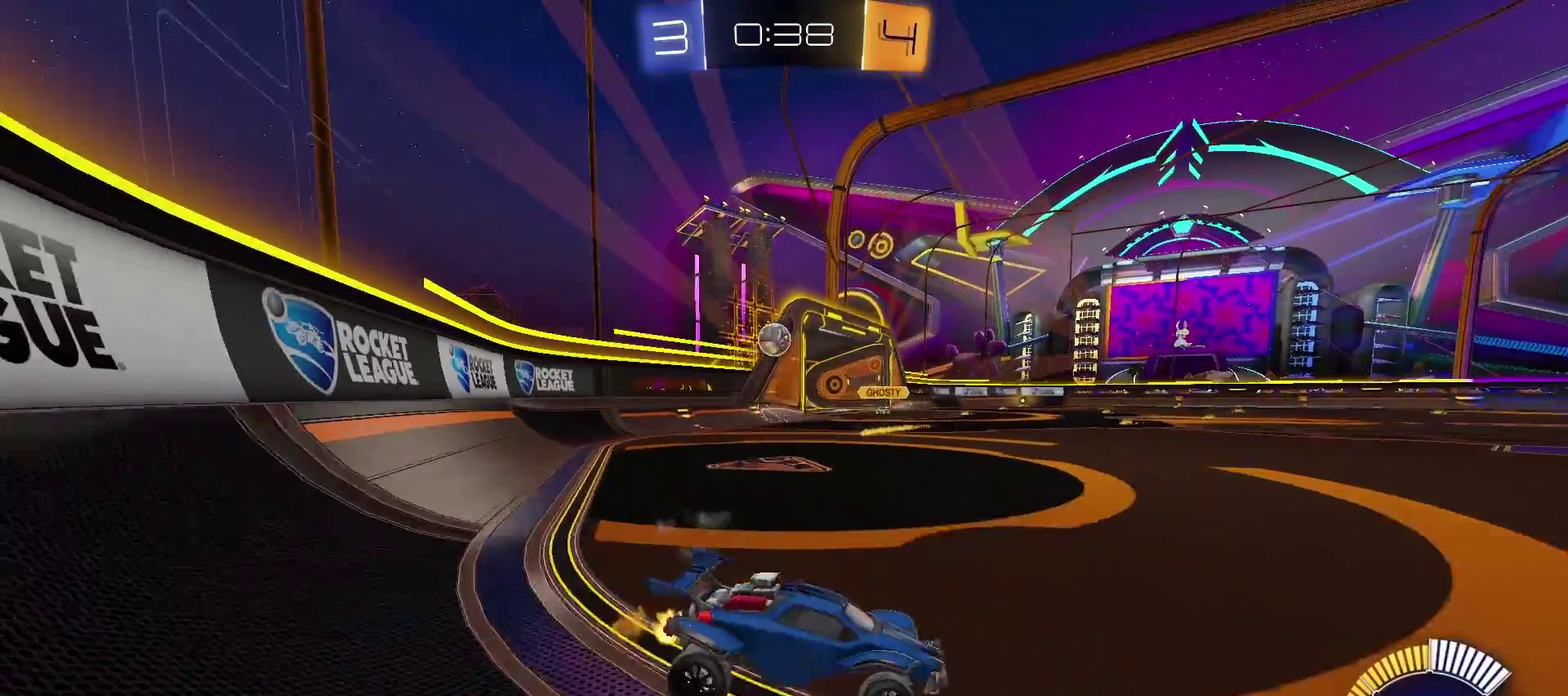
{"buttons": ["L2"], "left_stick": "center", "right_stick": "center", "events": [[300, "R2", "up"], [317, "left_stick", "down-left"], [367, "left_stick", "center"], [433, "L2", "down"]]}
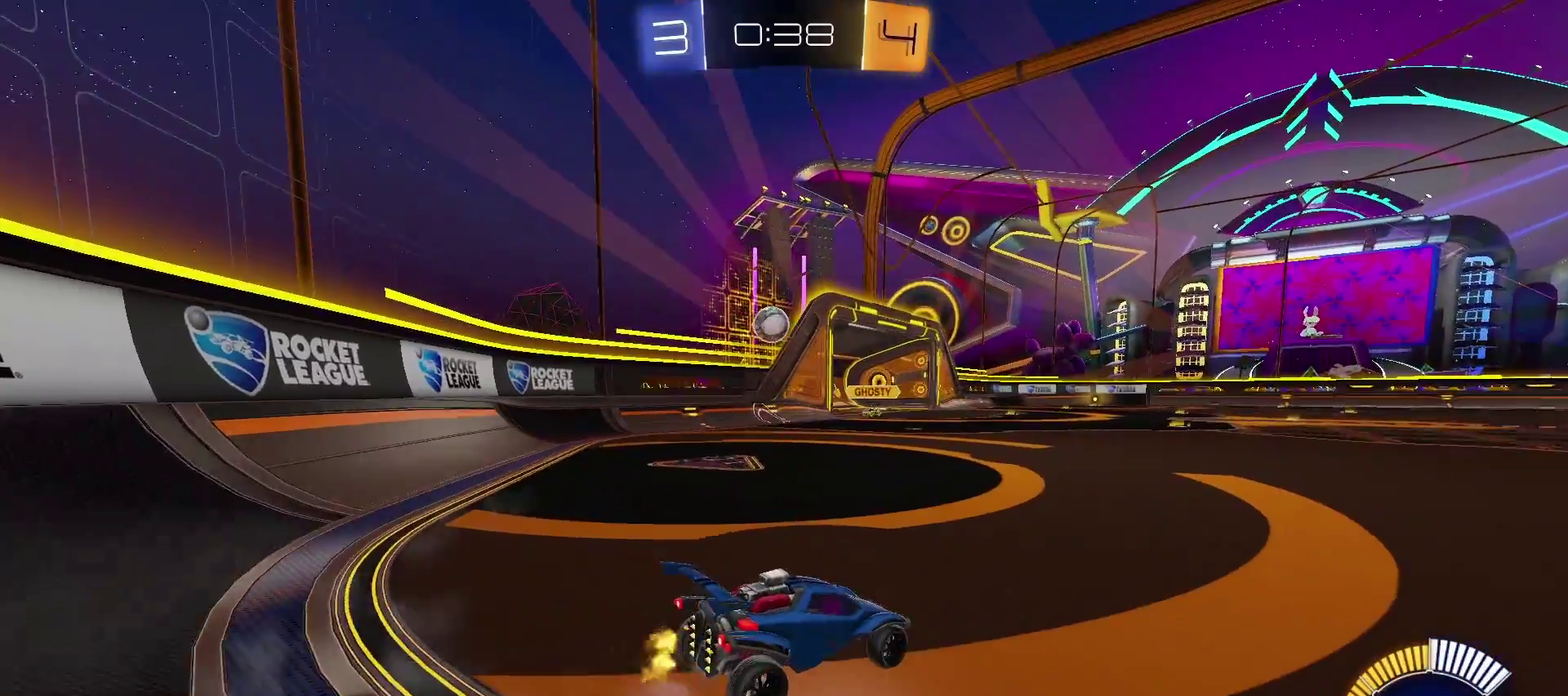
{"buttons": ["L2"], "left_stick": "right", "right_stick": "center"}
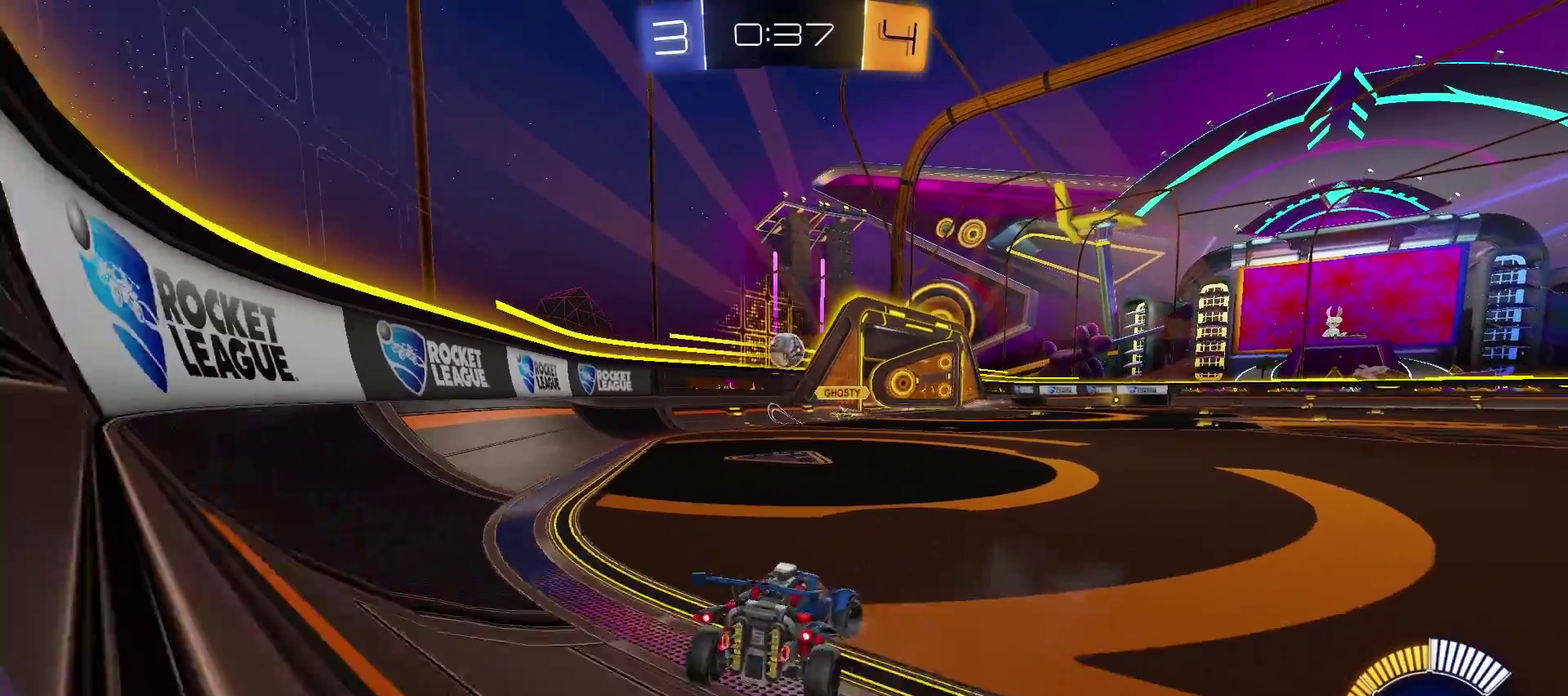
{"buttons": [], "left_stick": "center", "right_stick": "center", "events": [[83, "L2", "up"], [133, "L2", "down"], [183, "L2", "up"], [183, "left_stick", "center"]]}
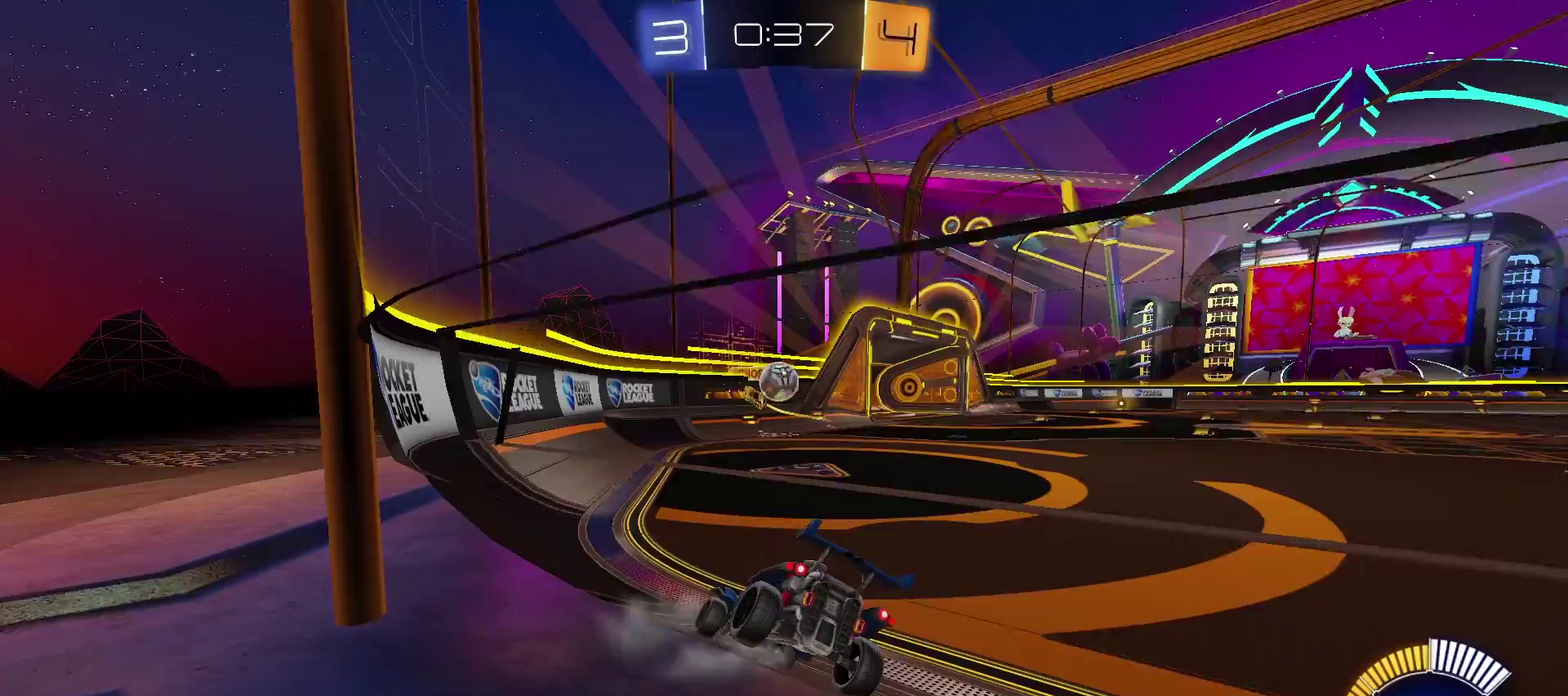
{"buttons": ["R2"], "left_stick": "left", "right_stick": "center", "events": [[283, "R2", "down"], [483, "left_stick", "left"]]}
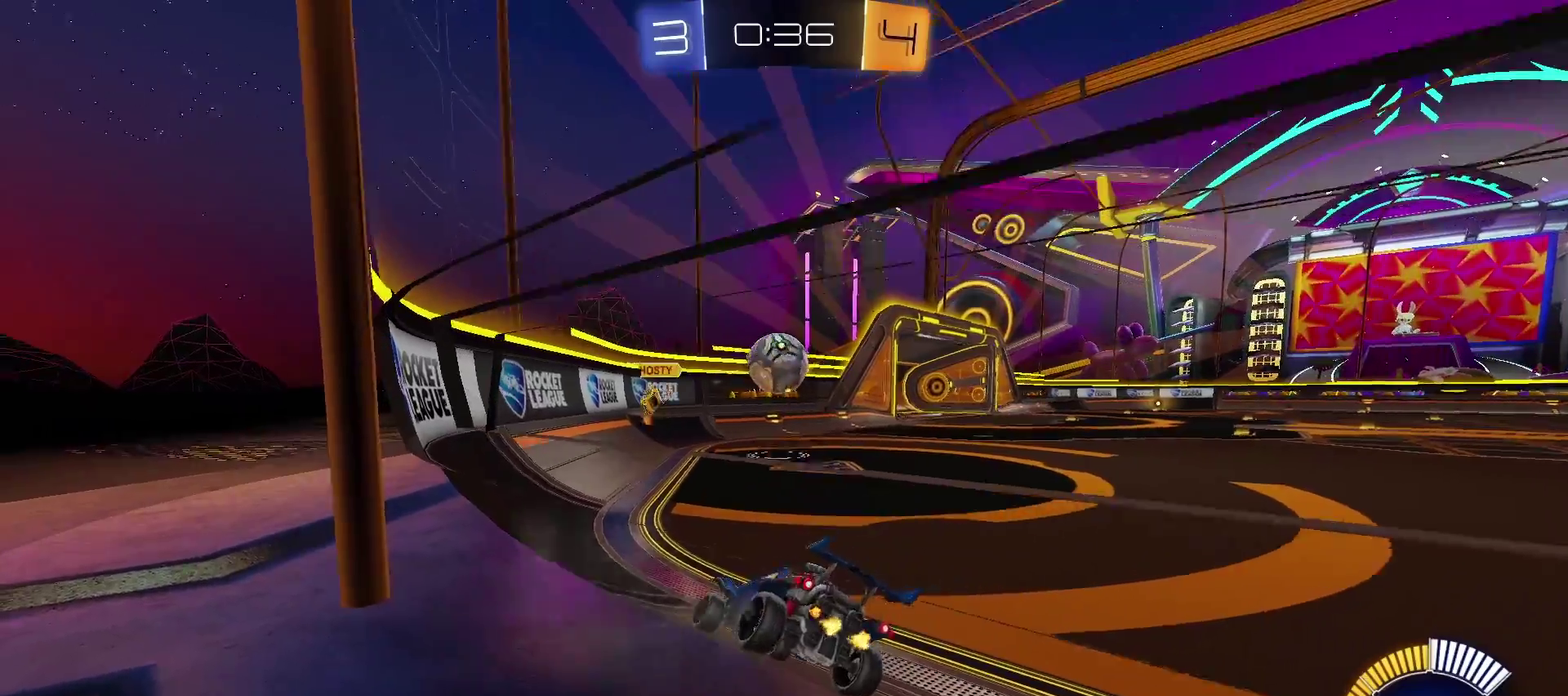
{"buttons": ["L2"], "left_stick": "right", "right_stick": "center", "events": [[67, "left_stick", "down-left"], [150, "TRIANGLE", "down"], [150, "left_stick", "center"], [317, "TRIANGLE", "up"], [317, "left_stick", "right"], [450, "L2", "down"], [450, "R2", "up"]]}
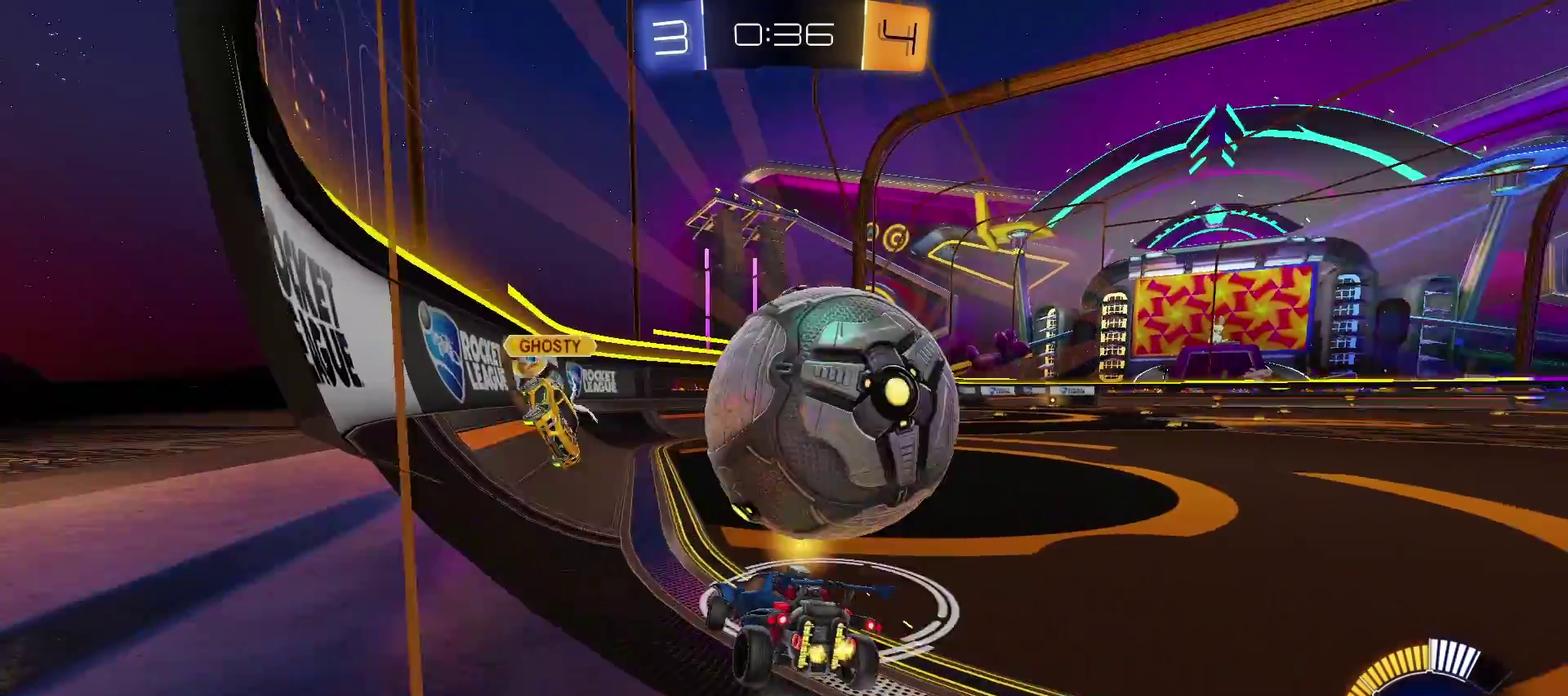
{"buttons": ["R2"], "left_stick": "right", "right_stick": "center", "events": [[267, "L2", "up"], [300, "R2", "down"]]}
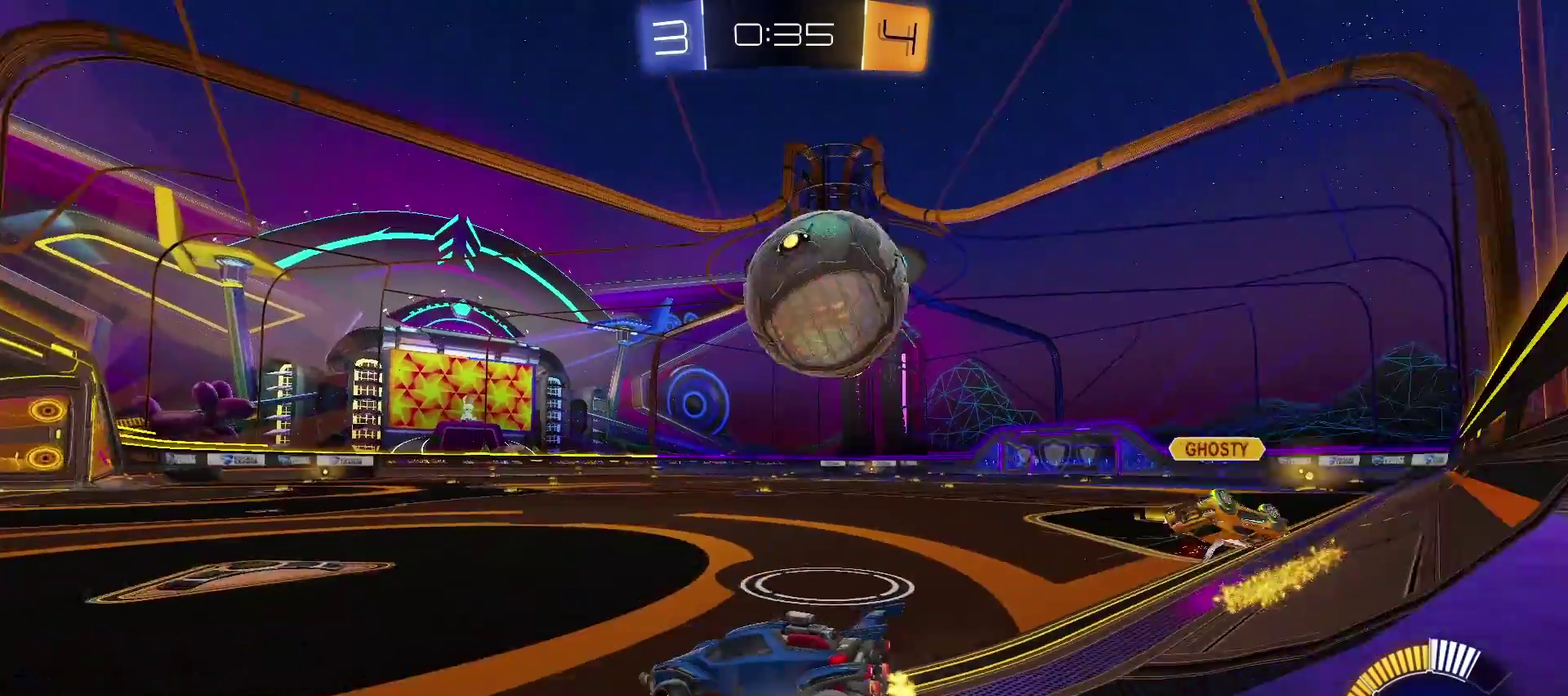
{"buttons": ["R2"], "left_stick": "right", "right_stick": "center", "events": []}
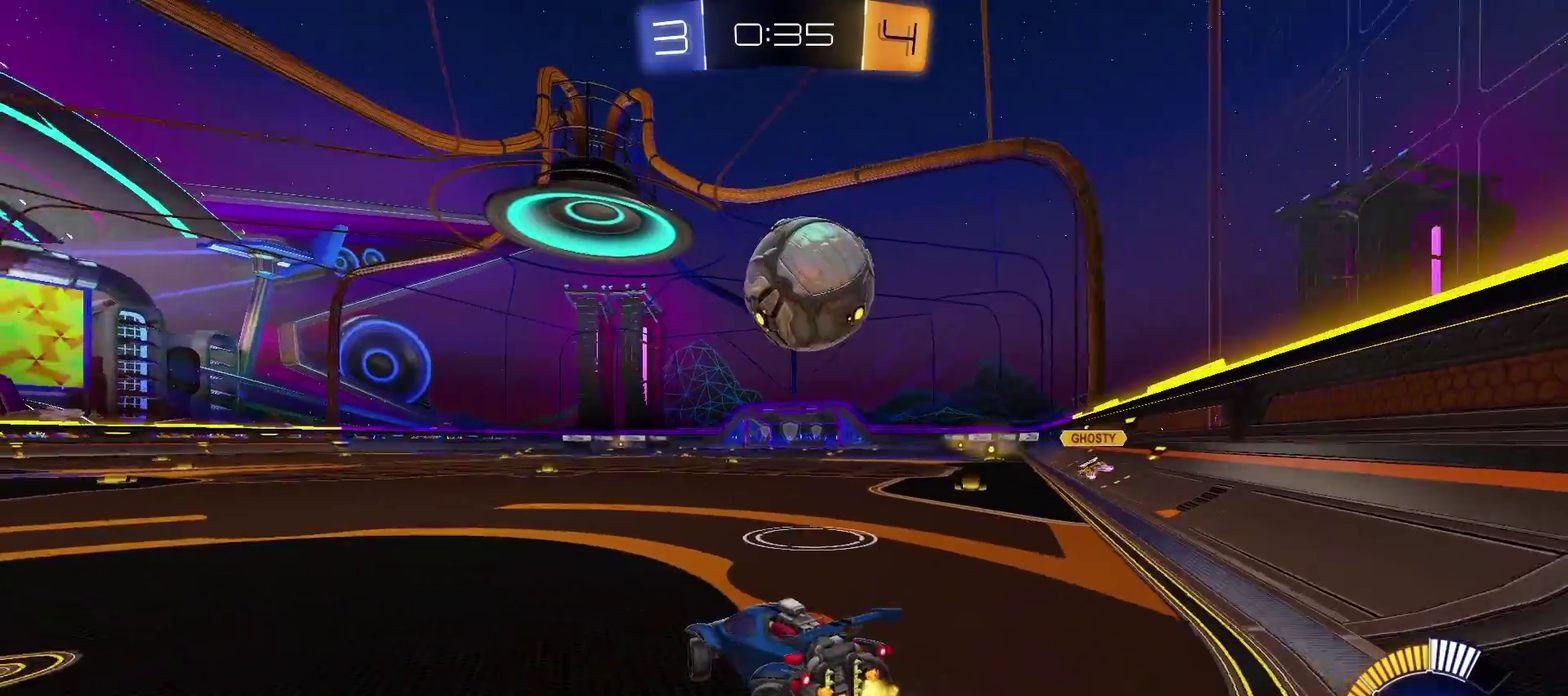
{"buttons": ["R2"], "left_stick": "right", "right_stick": "center", "events": [[17, "TRIANGLE", "down"], [150, "TRIANGLE", "up"]]}
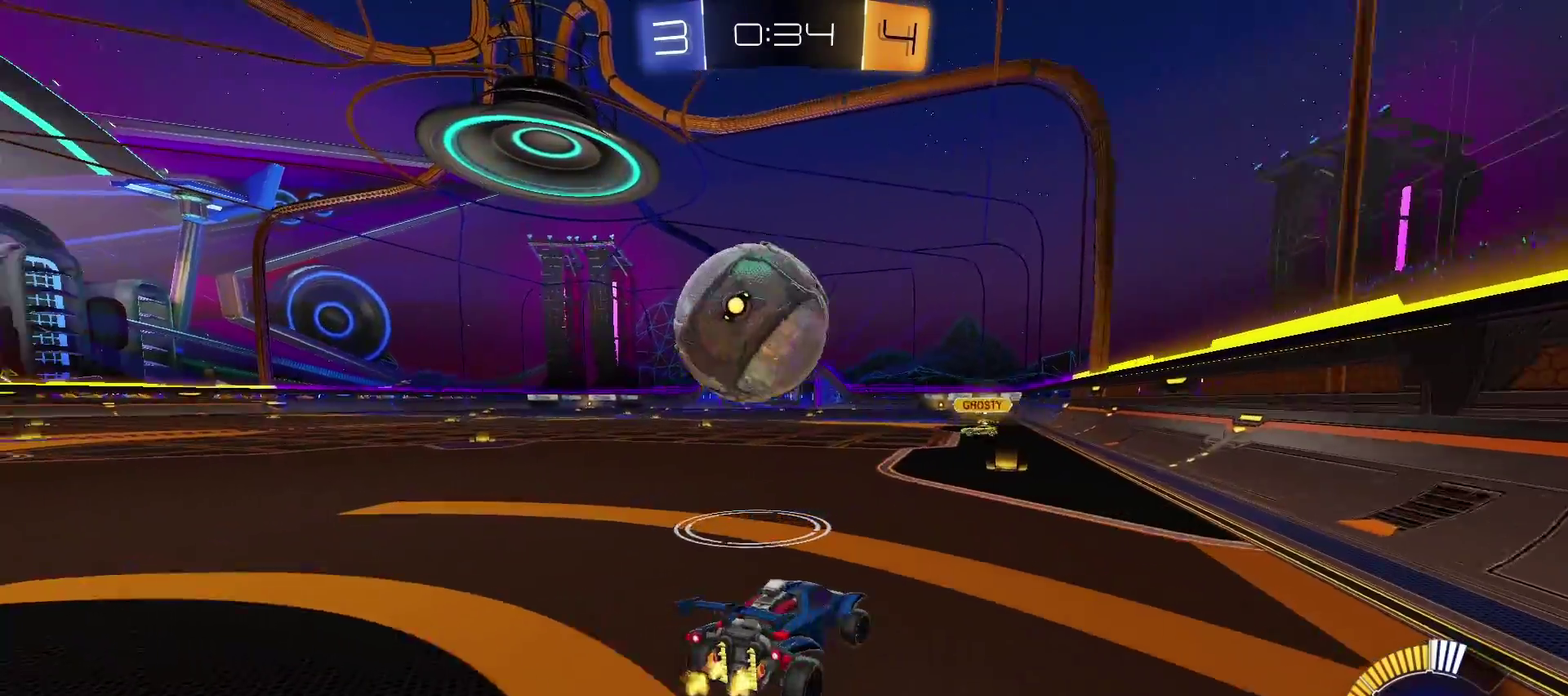
{"buttons": ["CROSS", "R2"], "left_stick": "left", "right_stick": "center", "events": [[217, "left_stick", "down-right"], [300, "left_stick", "left"], [367, "CROSS", "down"]]}
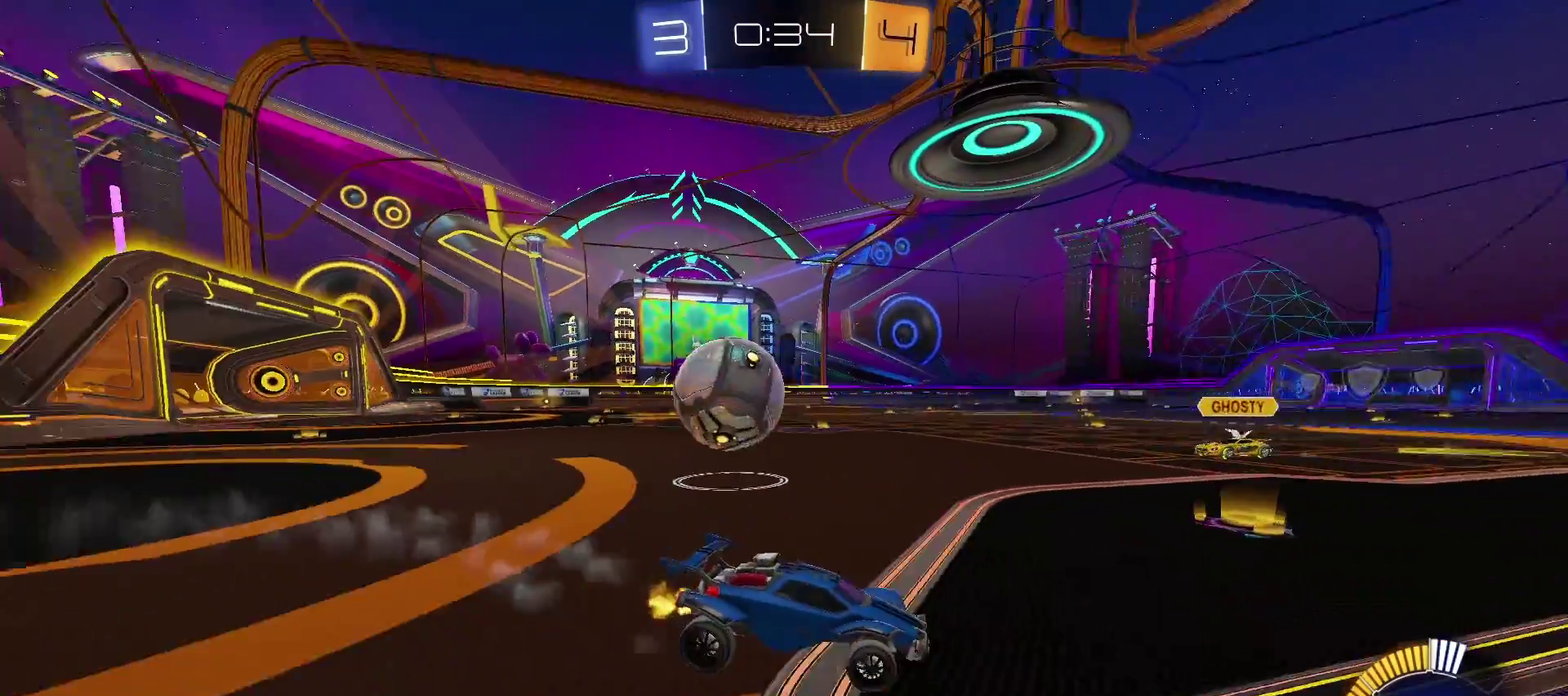
{"buttons": [], "left_stick": "center", "right_stick": "center", "events": [[17, "CROSS", "up"], [350, "R2", "up"], [500, "left_stick", "center"]]}
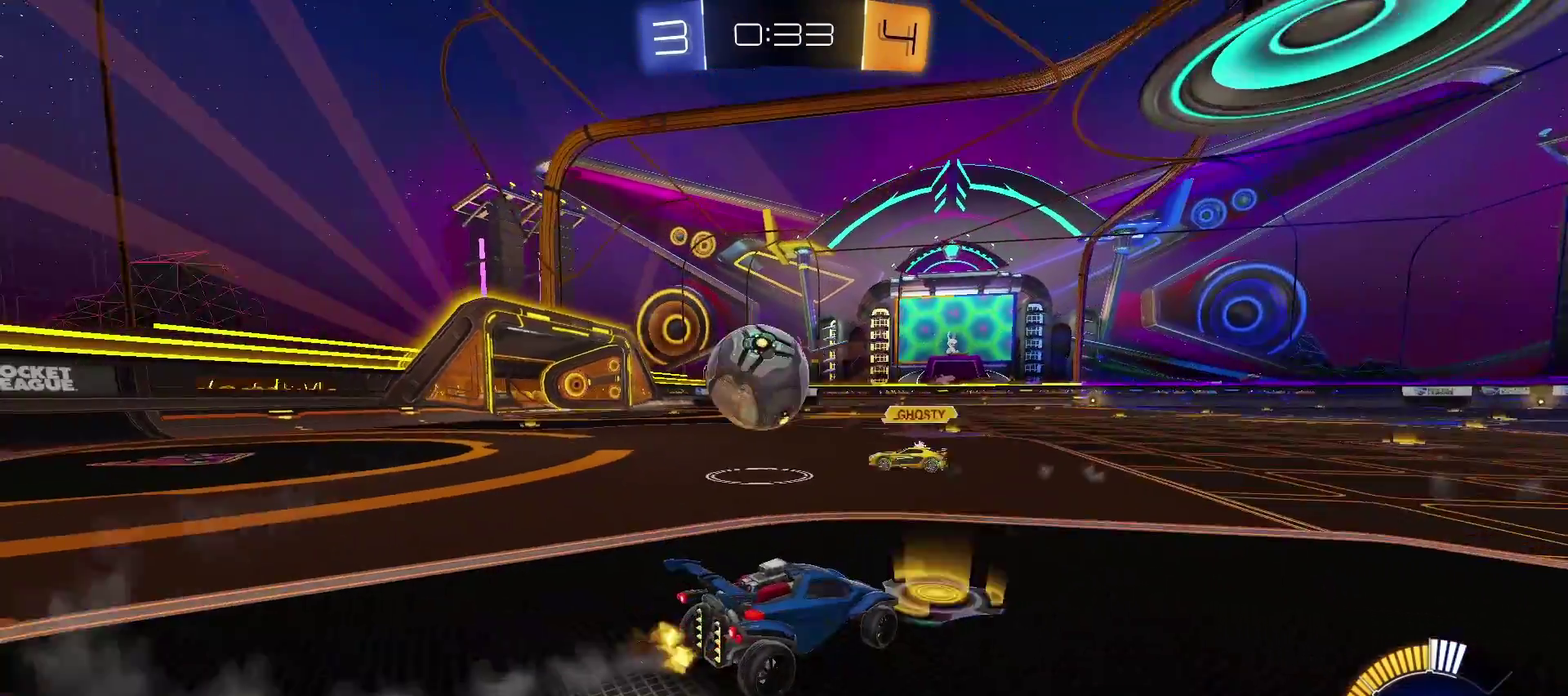
{"buttons": ["R2"], "left_stick": "center", "right_stick": "center", "events": [[117, "L2", "down"], [267, "L2", "up"], [500, "R2", "down"]]}
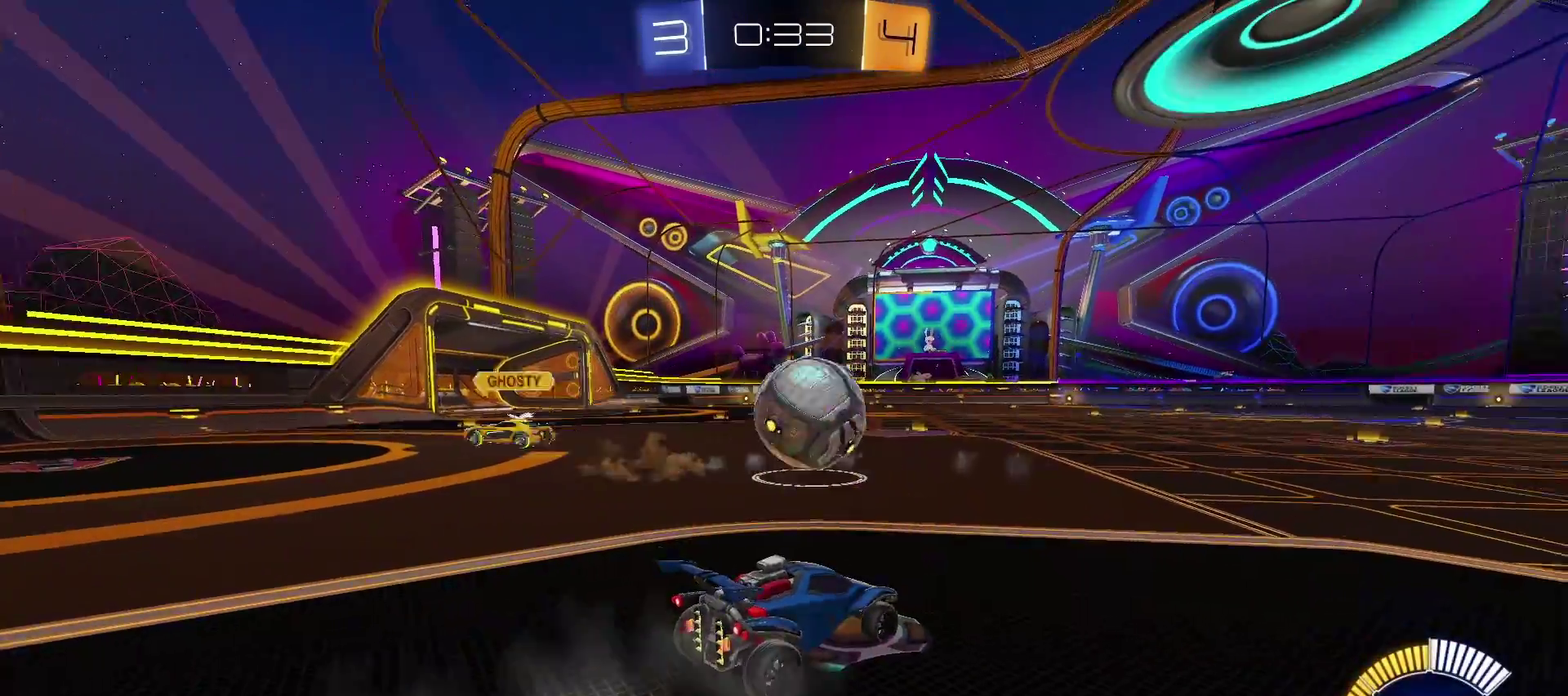
{"buttons": ["R2"], "left_stick": "left", "right_stick": "center", "events": [[50, "left_stick", "right"], [133, "TRIANGLE", "down"], [267, "left_stick", "center"], [367, "left_stick", "left"], [467, "TRIANGLE", "up"]]}
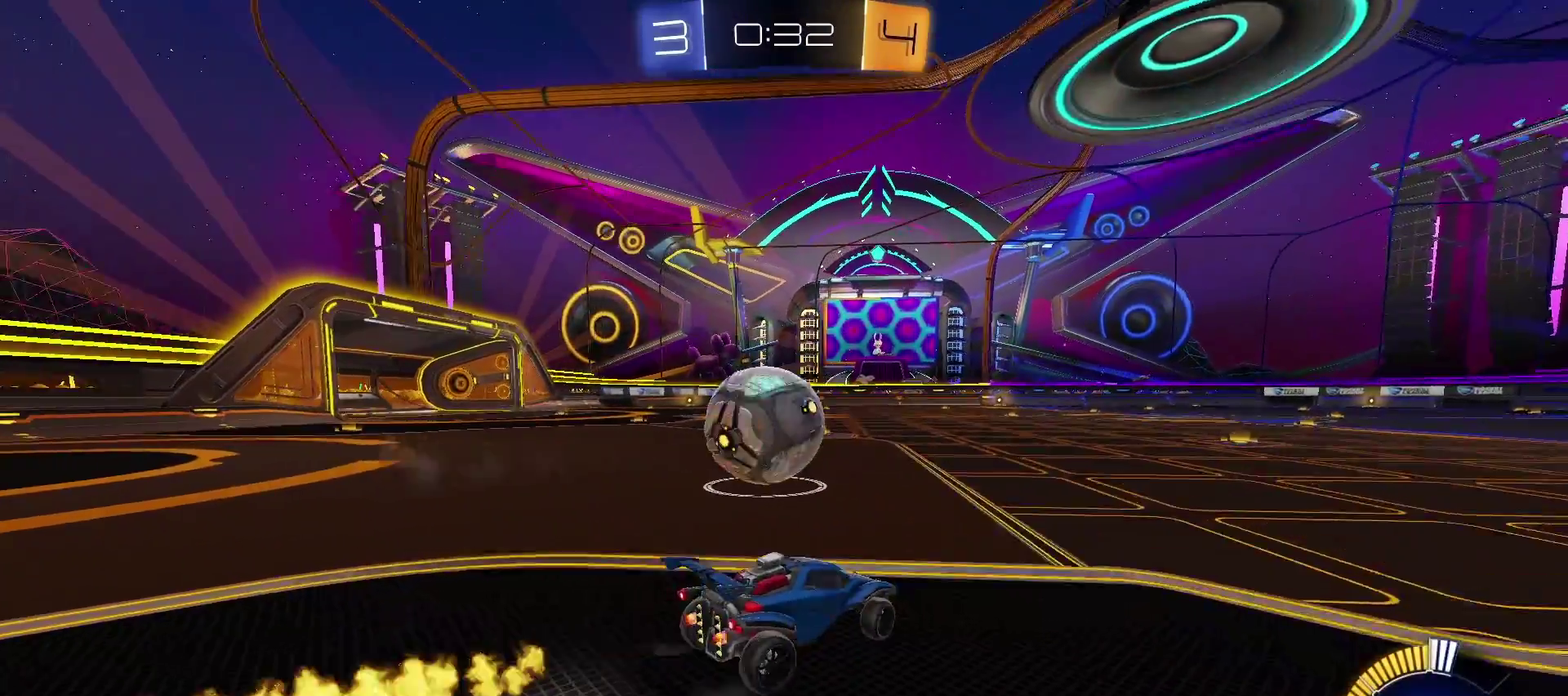
{"buttons": ["R2"], "left_stick": "right", "right_stick": "center", "events": [[267, "left_stick", "center"], [433, "left_stick", "right"]]}
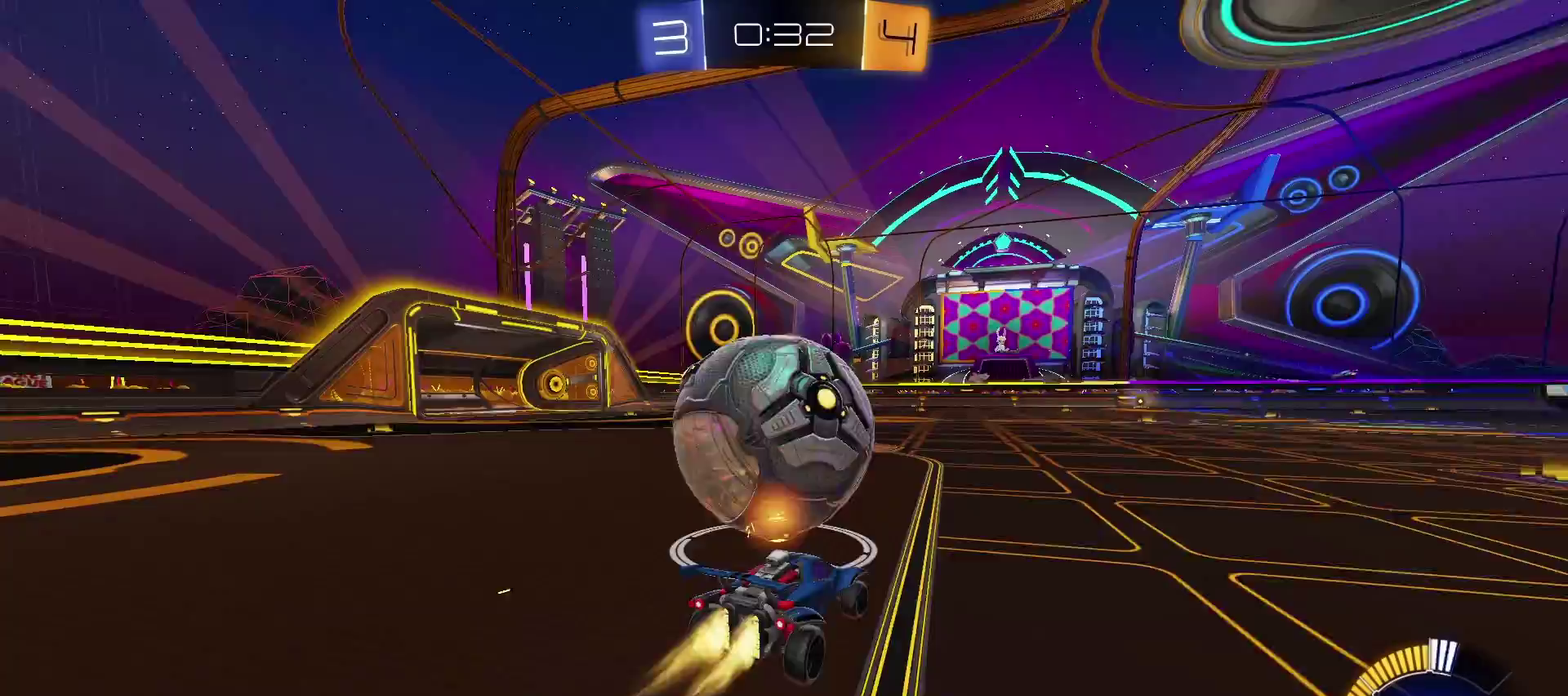
{"buttons": ["R2"], "left_stick": "center", "right_stick": "center", "events": [[17, "TRIANGLE", "down"], [117, "left_stick", "center"], [267, "TRIANGLE", "up"]]}
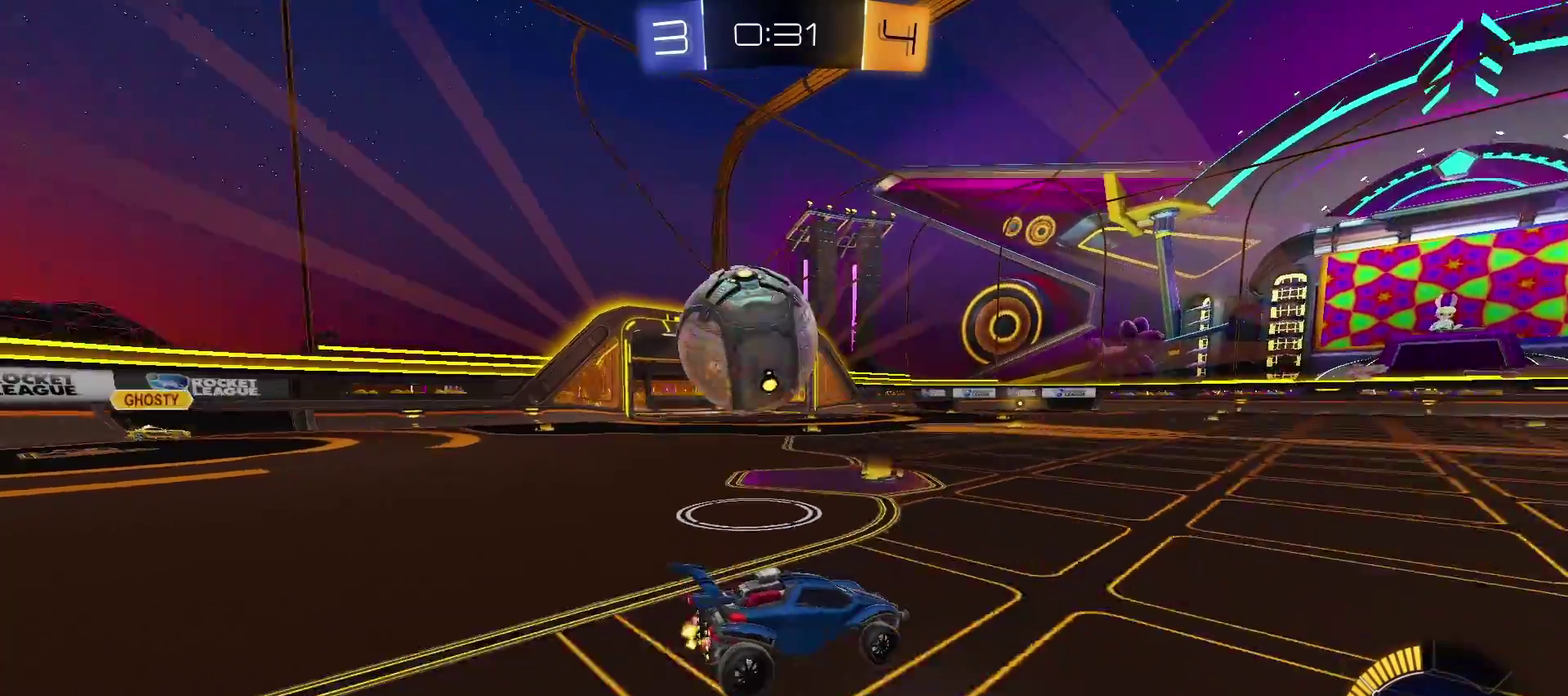
{"buttons": ["TRIANGLE", "R2"], "left_stick": "left", "right_stick": "center", "events": [[233, "left_stick", "left"], [333, "TRIANGLE", "down"]]}